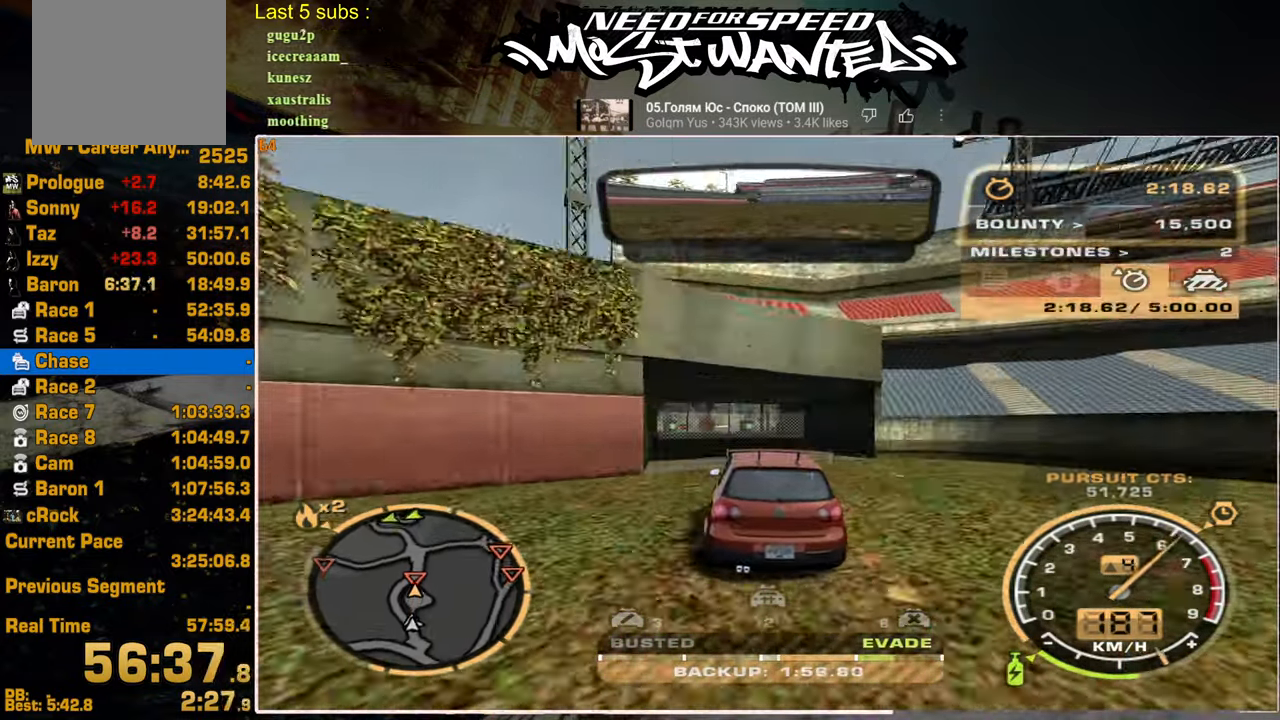
Gameplay with a controller (PlayStation layout); each line is a JSON object with the inputs held at the frame after it. "events" lists button and stick changes between this image and that frame as [ms after this image, input, new state], when the widget could be followed in between.
{"buttons": ["L1", "R2"], "left_stick": "center", "right_stick": "center", "events": [[417, "L1", "down"]]}
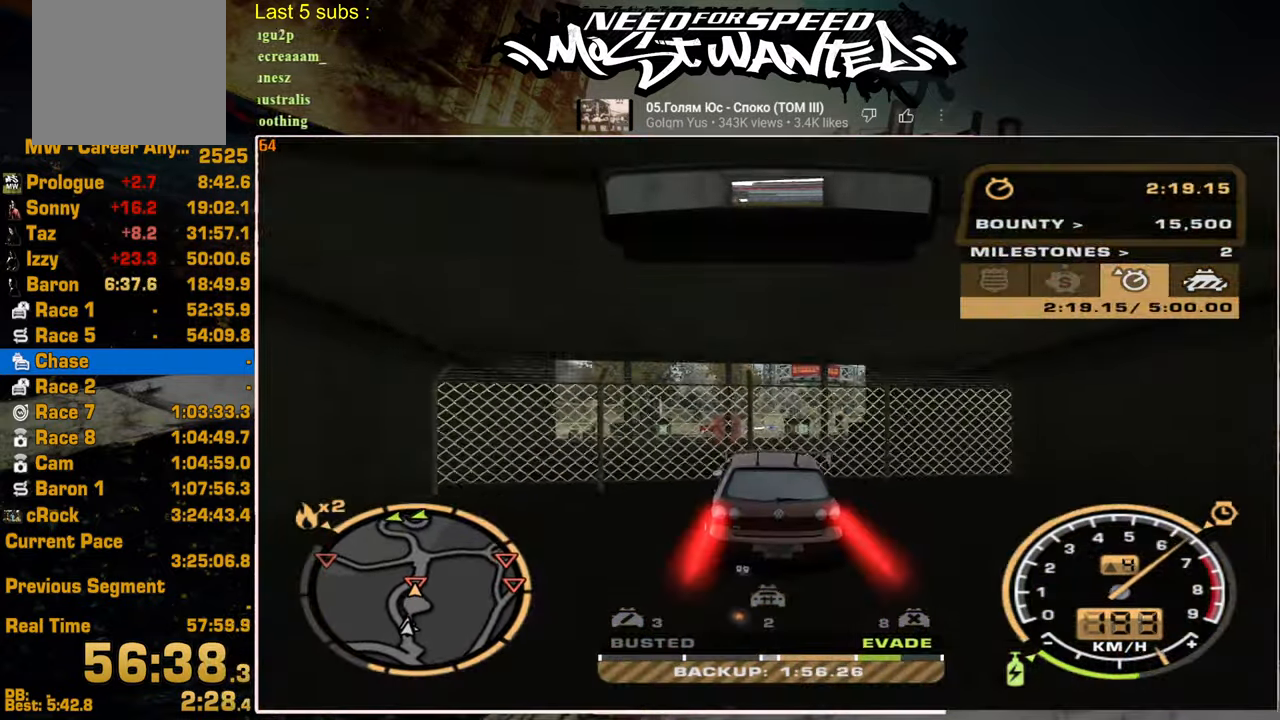
{"buttons": ["L1", "R2"], "left_stick": "center", "right_stick": "center", "events": []}
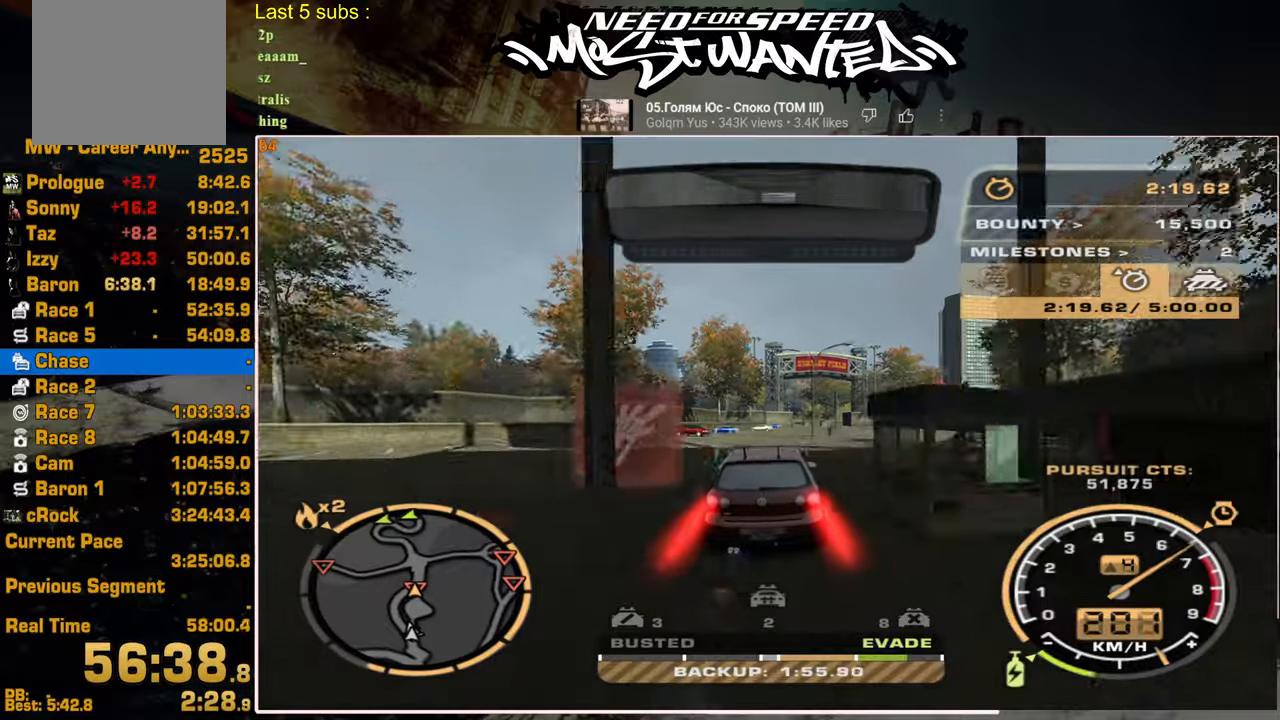
{"buttons": ["L1", "R2"], "left_stick": "center", "right_stick": "center", "events": []}
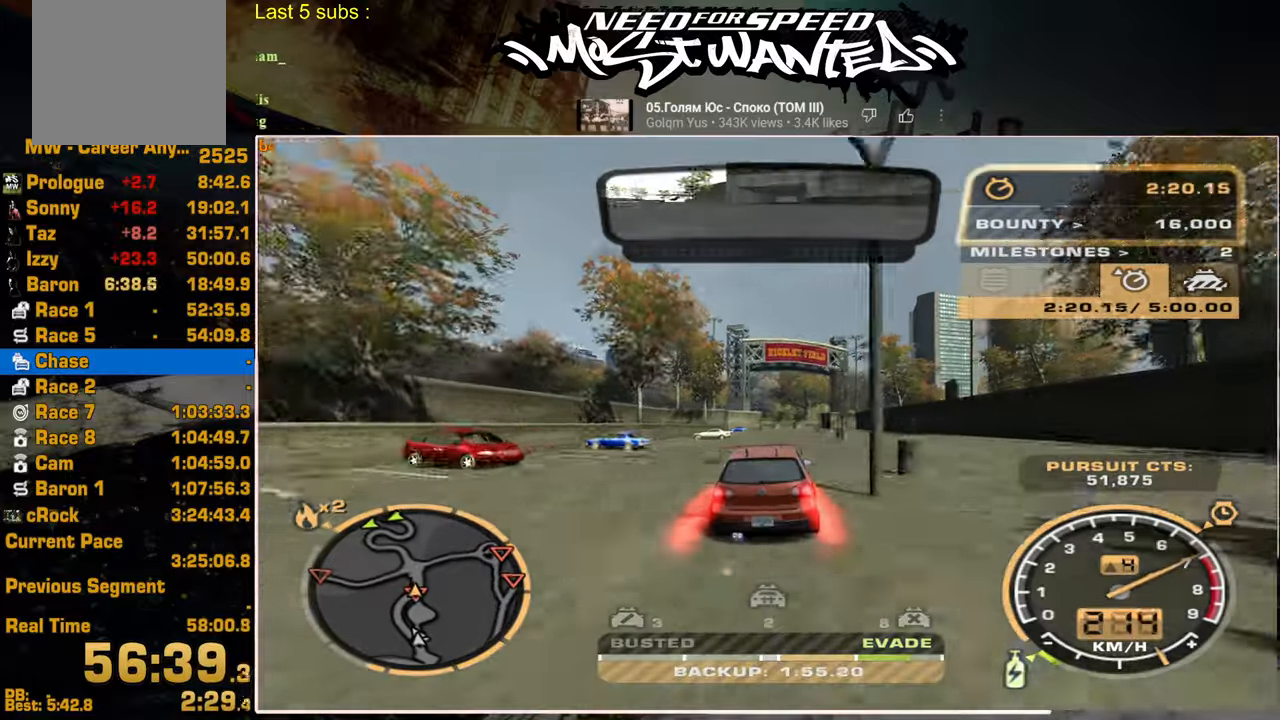
{"buttons": ["L1", "R2"], "left_stick": "center", "right_stick": "center", "events": []}
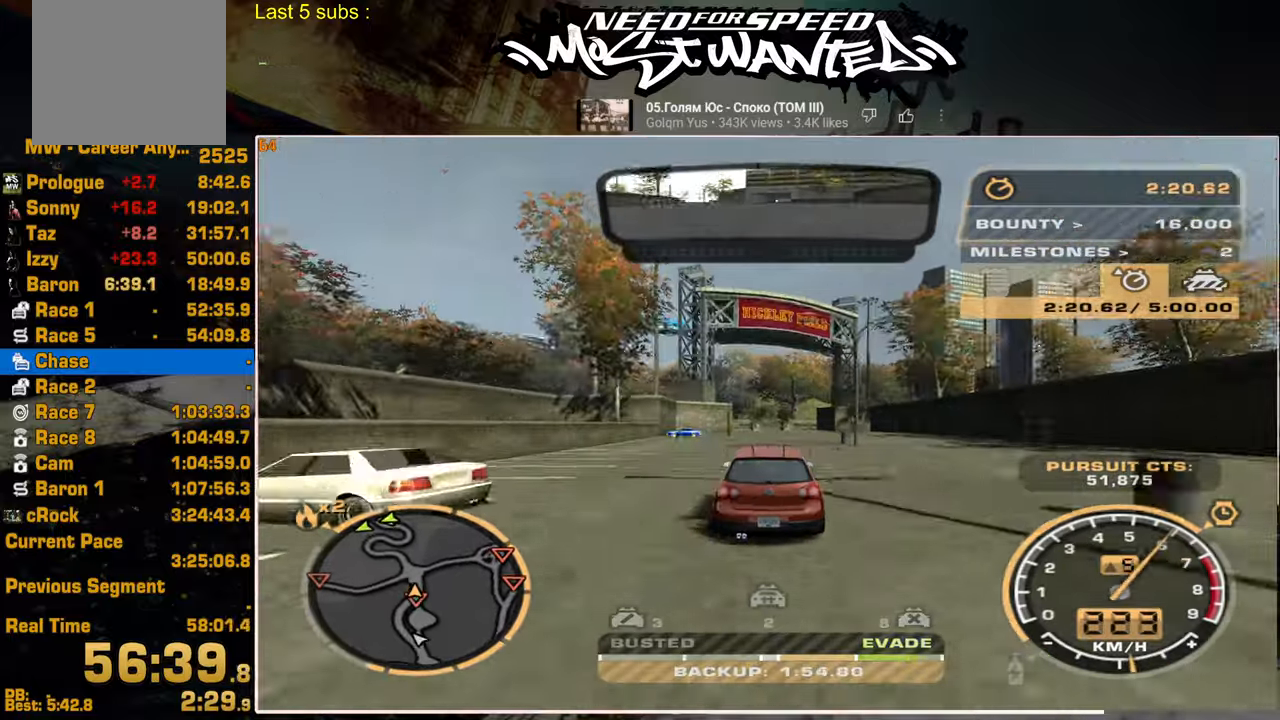
{"buttons": ["R2"], "left_stick": "center", "right_stick": "center", "events": [[234, "L1", "up"]]}
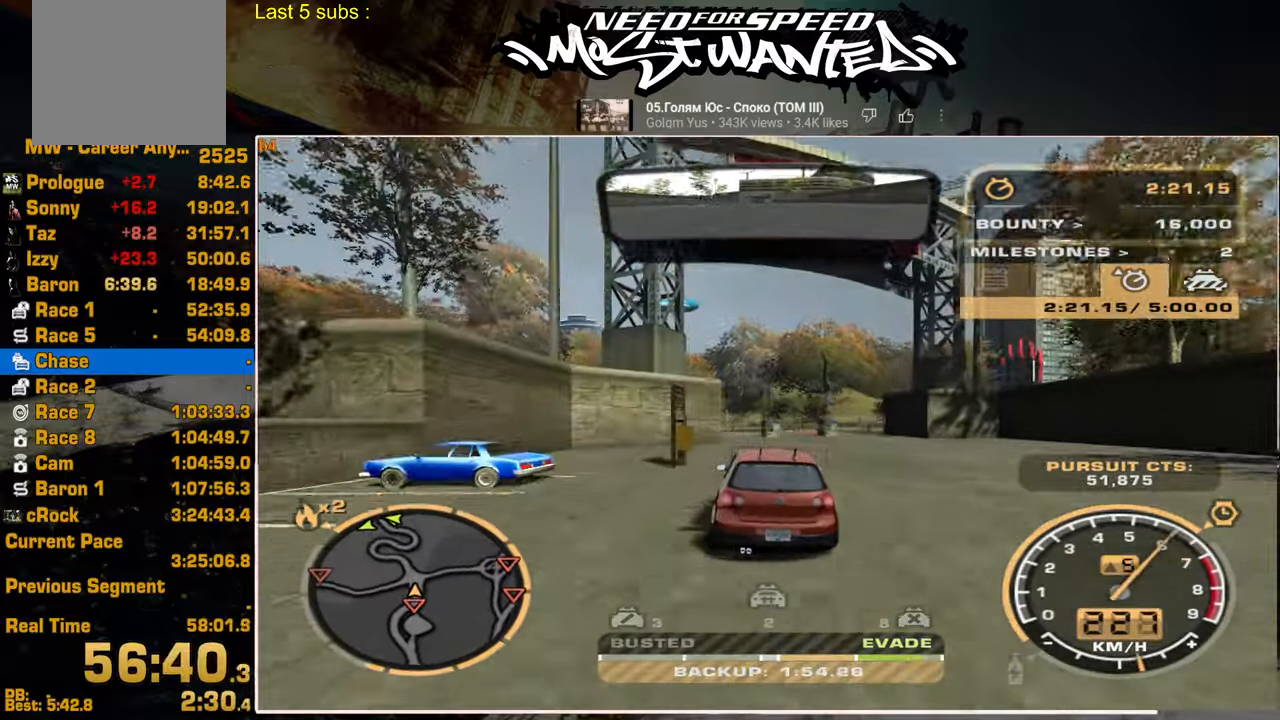
{"buttons": ["R2"], "left_stick": "center", "right_stick": "center", "events": []}
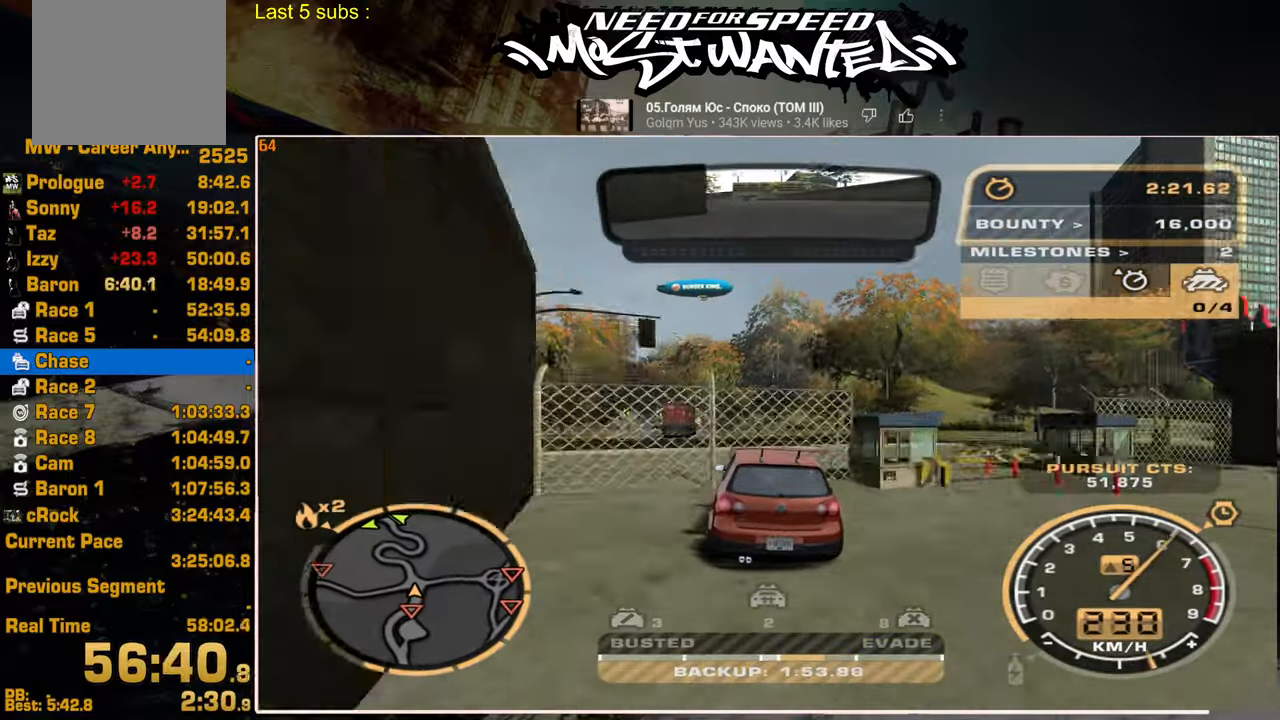
{"buttons": ["R2"], "left_stick": "center", "right_stick": "center", "events": []}
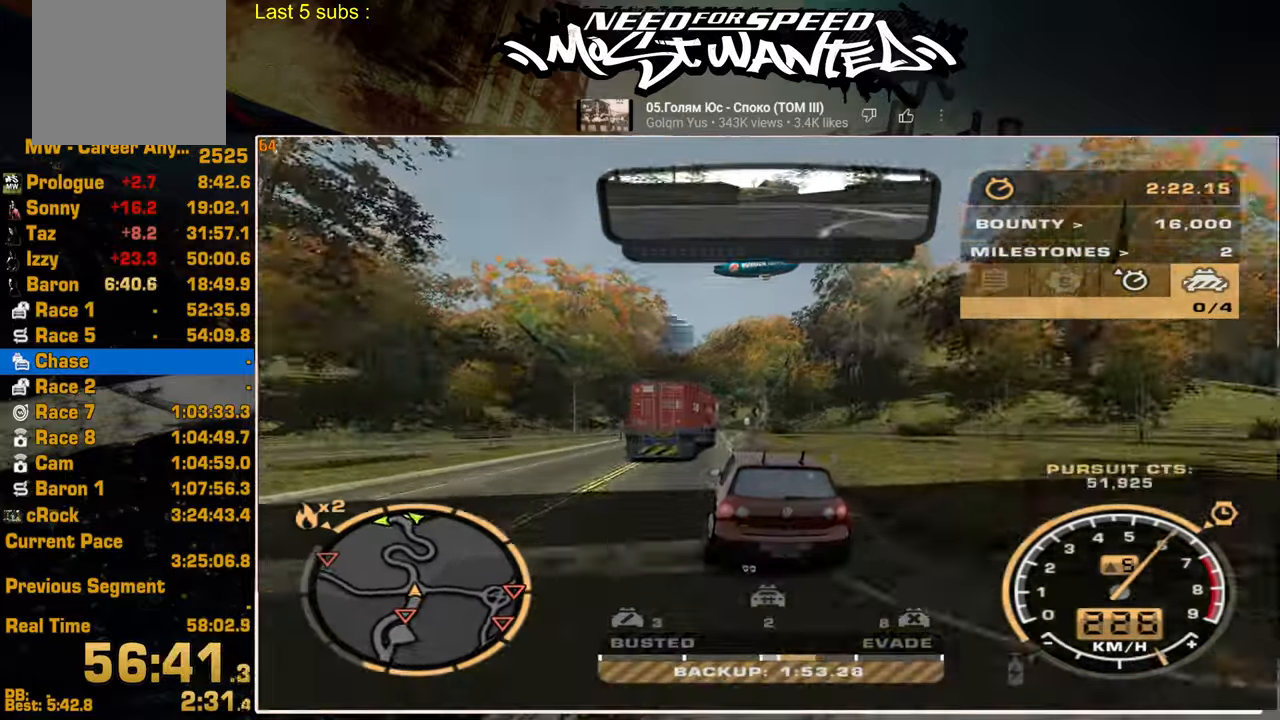
{"buttons": ["L2", "R2"], "left_stick": "center", "right_stick": "center", "events": [[467, "L2", "down"]]}
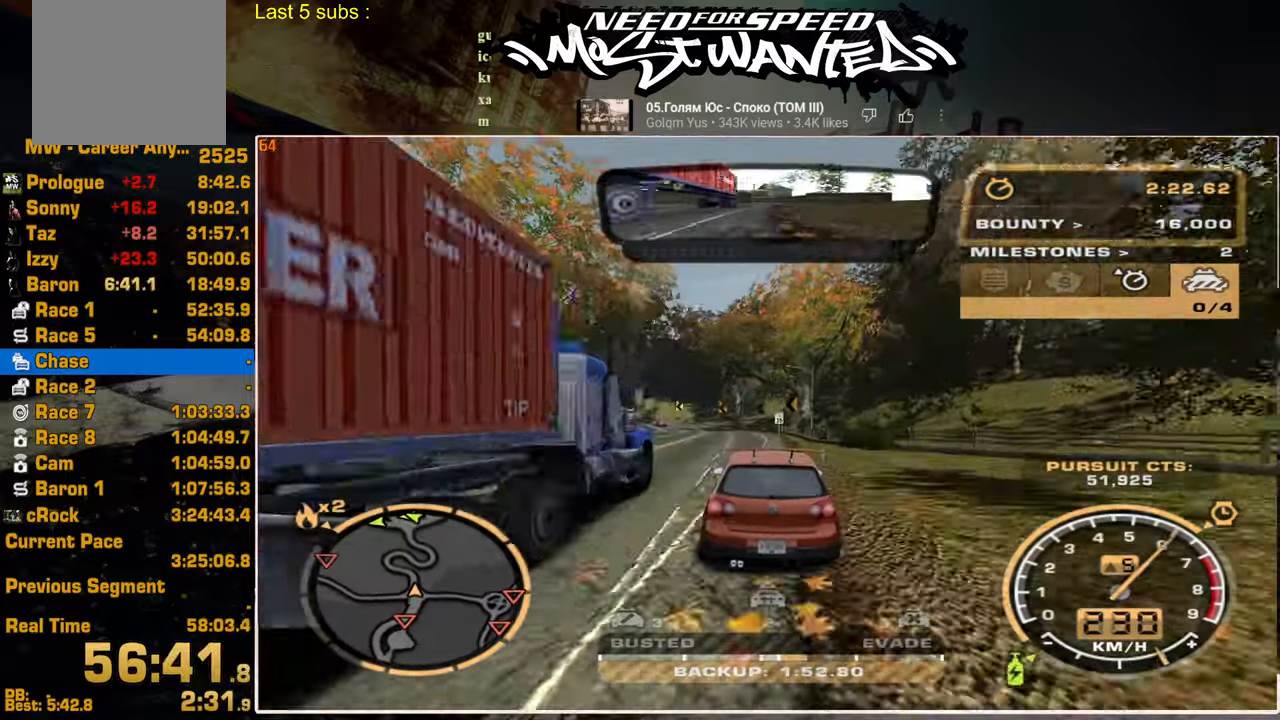
{"buttons": ["L2"], "left_stick": "center", "right_stick": "center", "events": [[100, "R2", "up"]]}
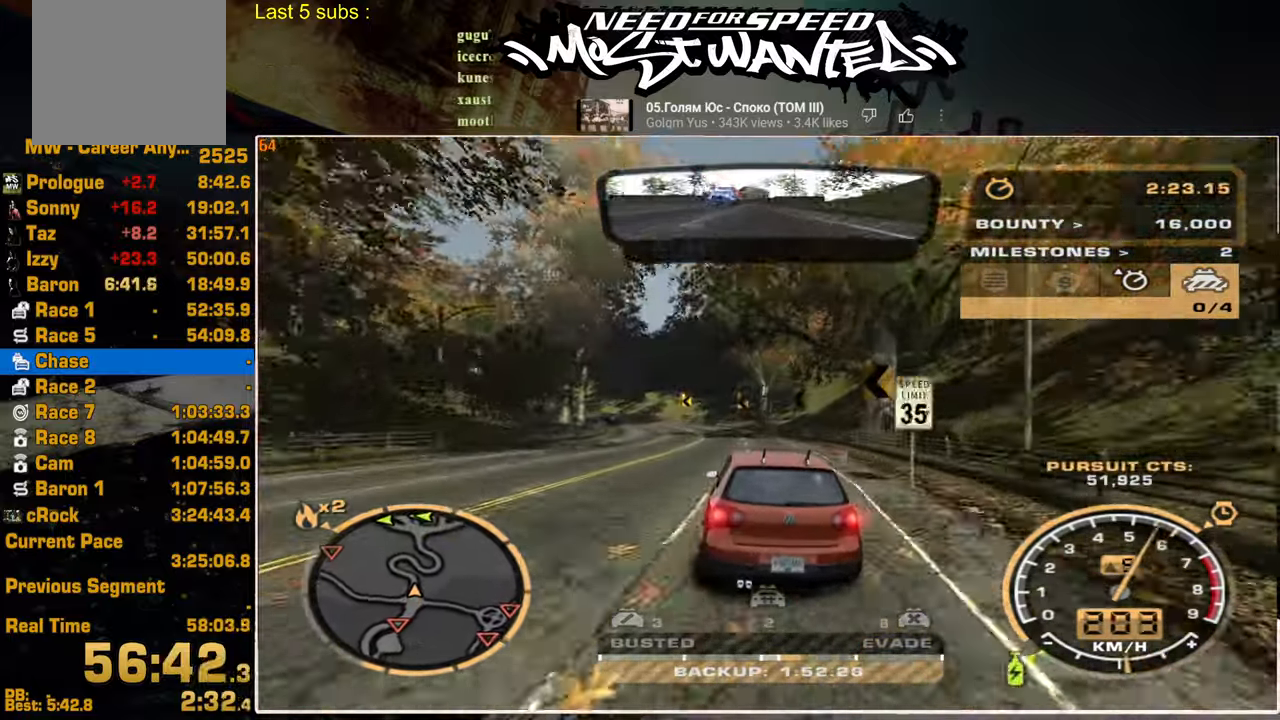
{"buttons": ["L2"], "left_stick": "center", "right_stick": "center", "events": []}
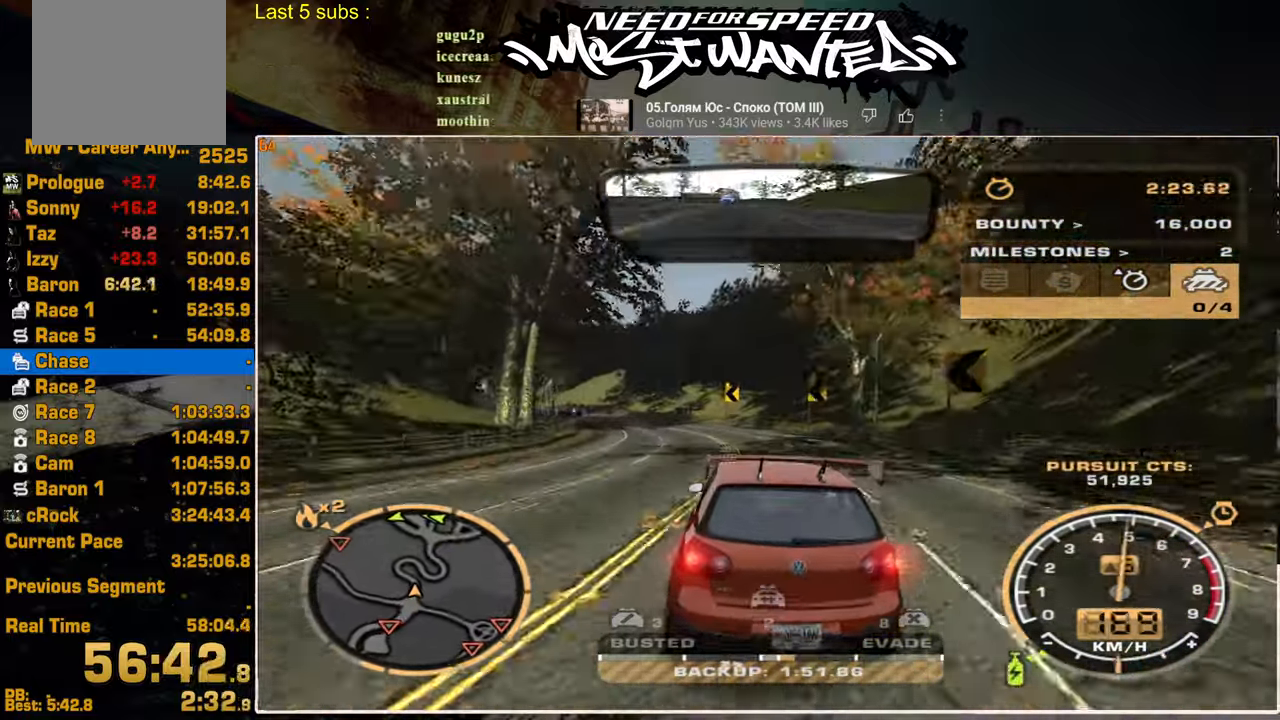
{"buttons": ["L2"], "left_stick": "center", "right_stick": "center", "events": []}
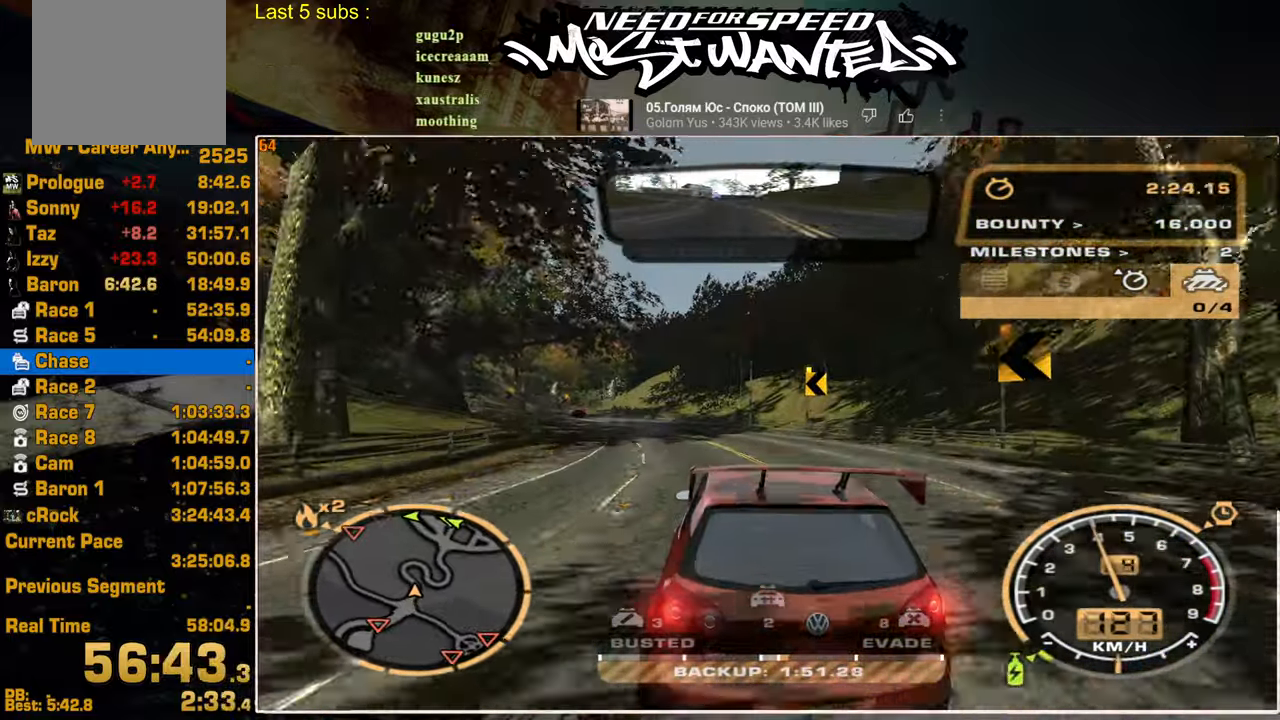
{"buttons": ["L2"], "left_stick": "center", "right_stick": "center", "events": []}
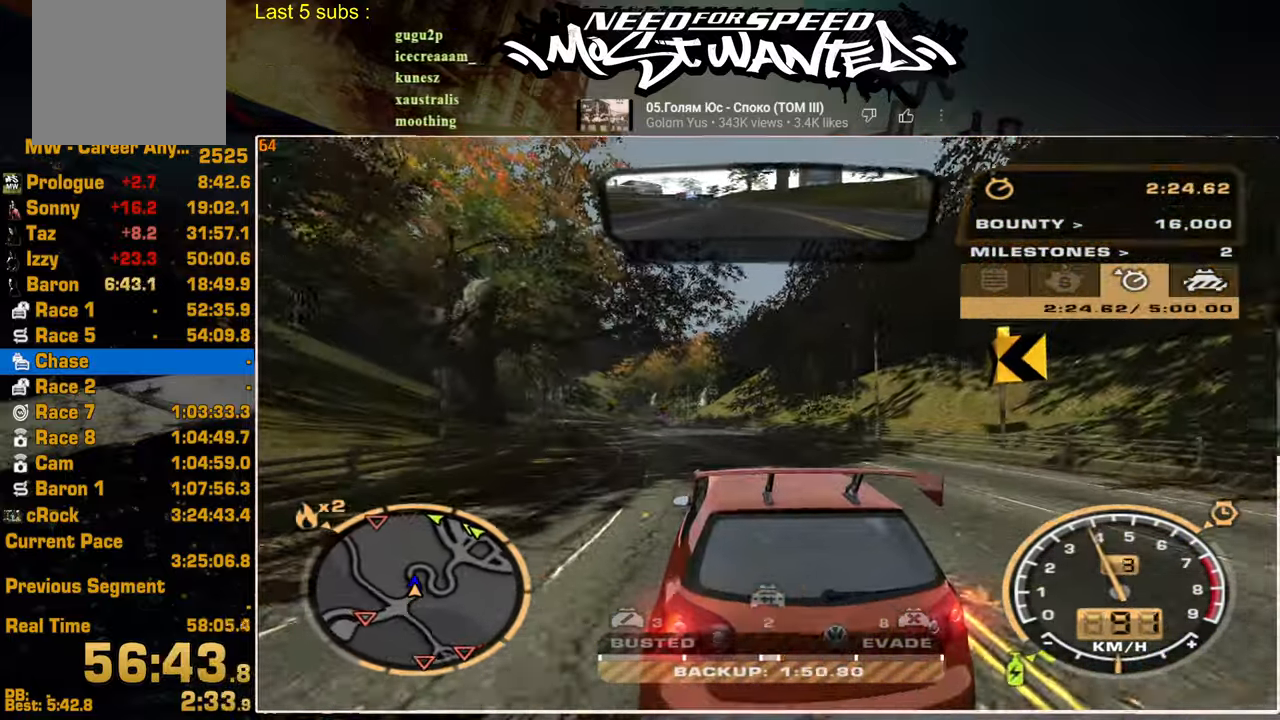
{"buttons": ["R2"], "left_stick": "center", "right_stick": "center", "events": [[134, "L2", "up"], [400, "R2", "down"]]}
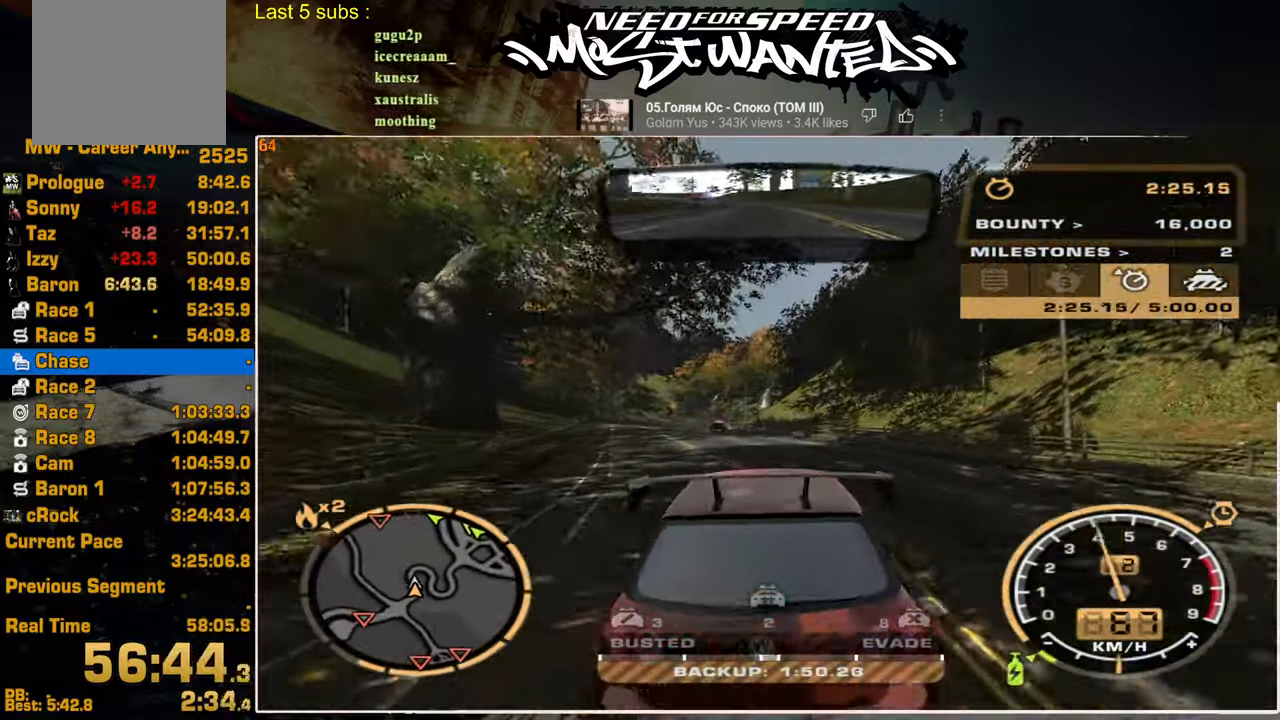
{"buttons": [], "left_stick": "center", "right_stick": "center", "events": [[500, "R2", "up"]]}
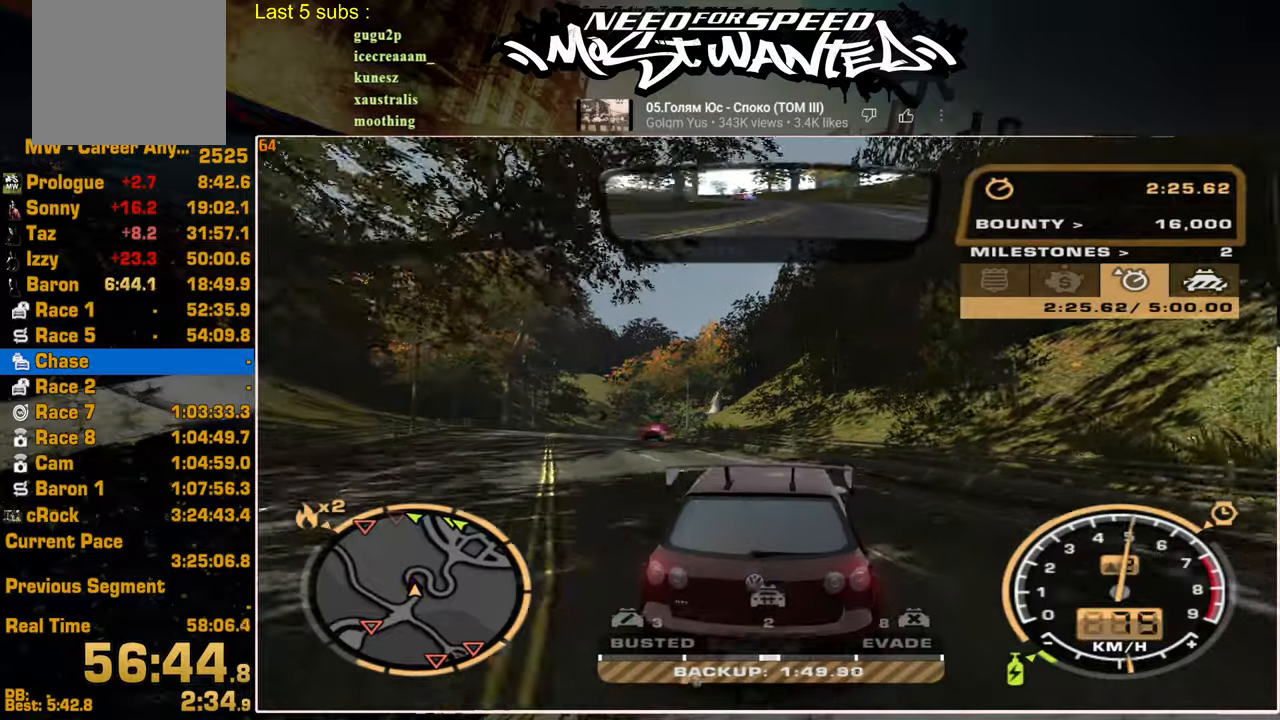
{"buttons": ["L2"], "left_stick": "center", "right_stick": "center", "events": [[34, "L2", "down"], [267, "L2", "up"], [317, "L2", "down"]]}
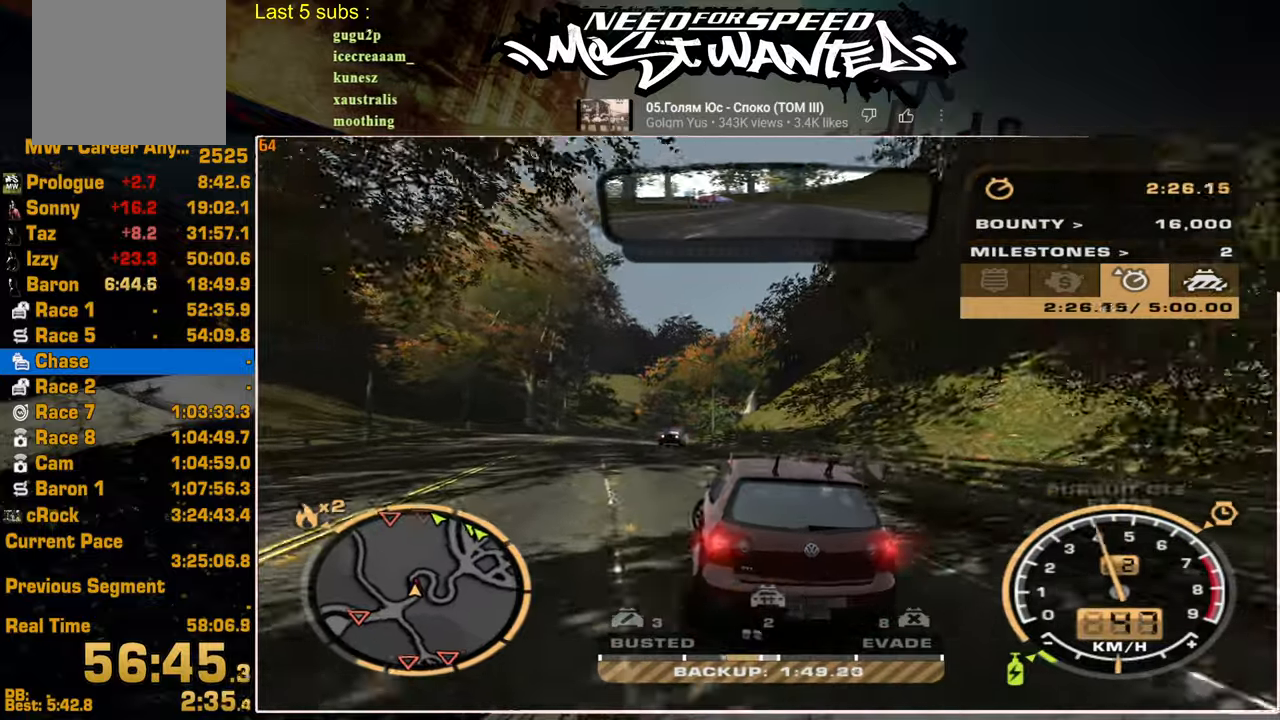
{"buttons": ["L2"], "left_stick": "center", "right_stick": "center", "events": [[67, "L2", "up"], [267, "L2", "down"]]}
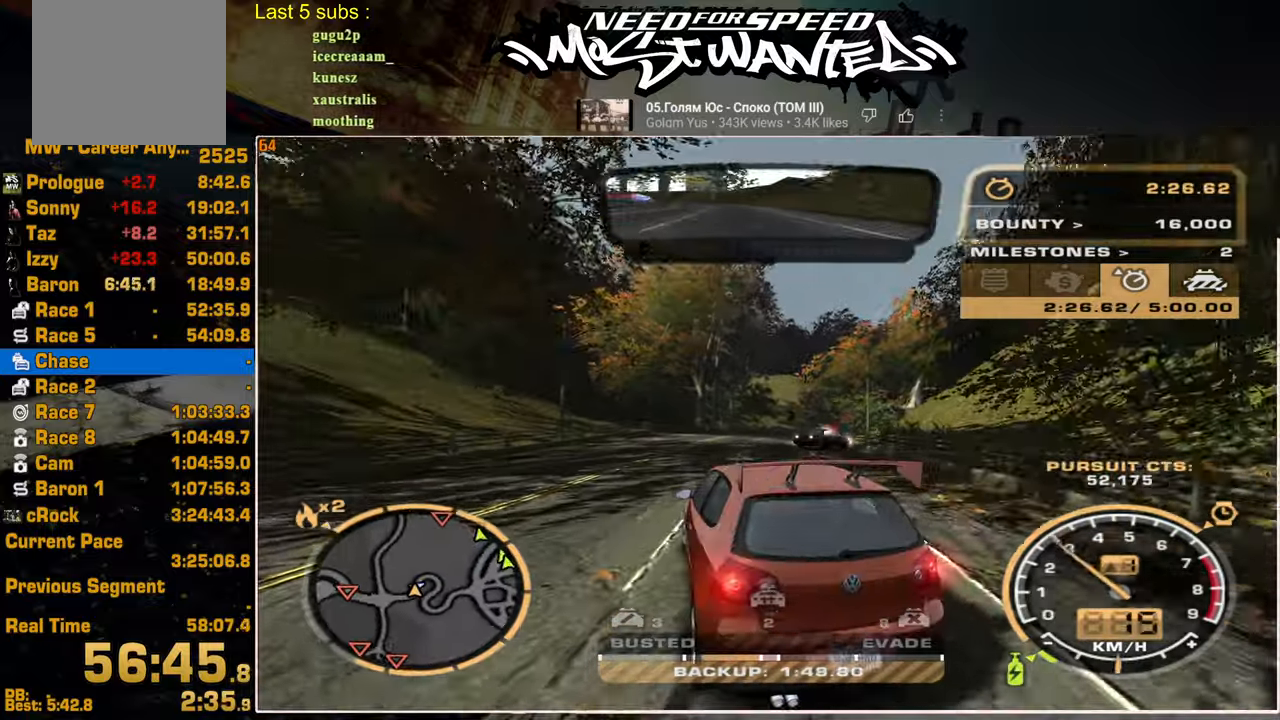
{"buttons": ["L2"], "left_stick": "center", "right_stick": "center", "events": []}
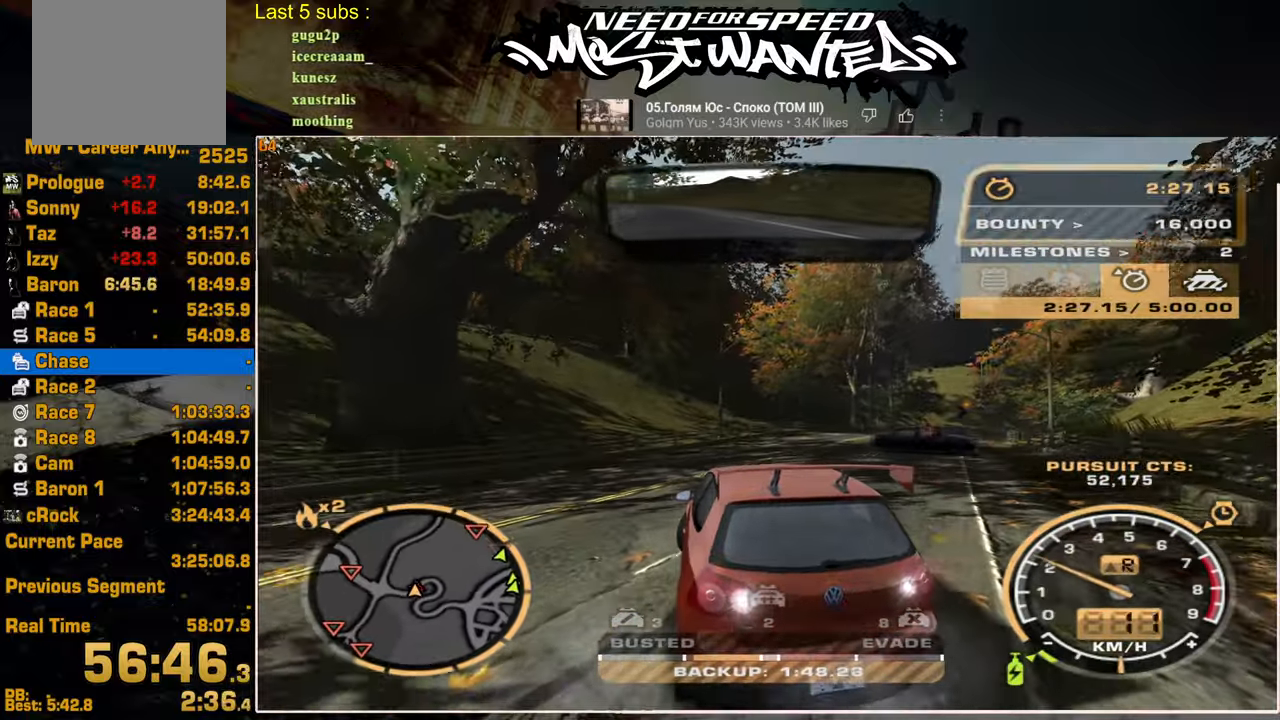
{"buttons": ["R2"], "left_stick": "up-left", "right_stick": "center", "events": [[100, "R2", "down"], [167, "left_stick", "up-left"], [184, "L2", "up"]]}
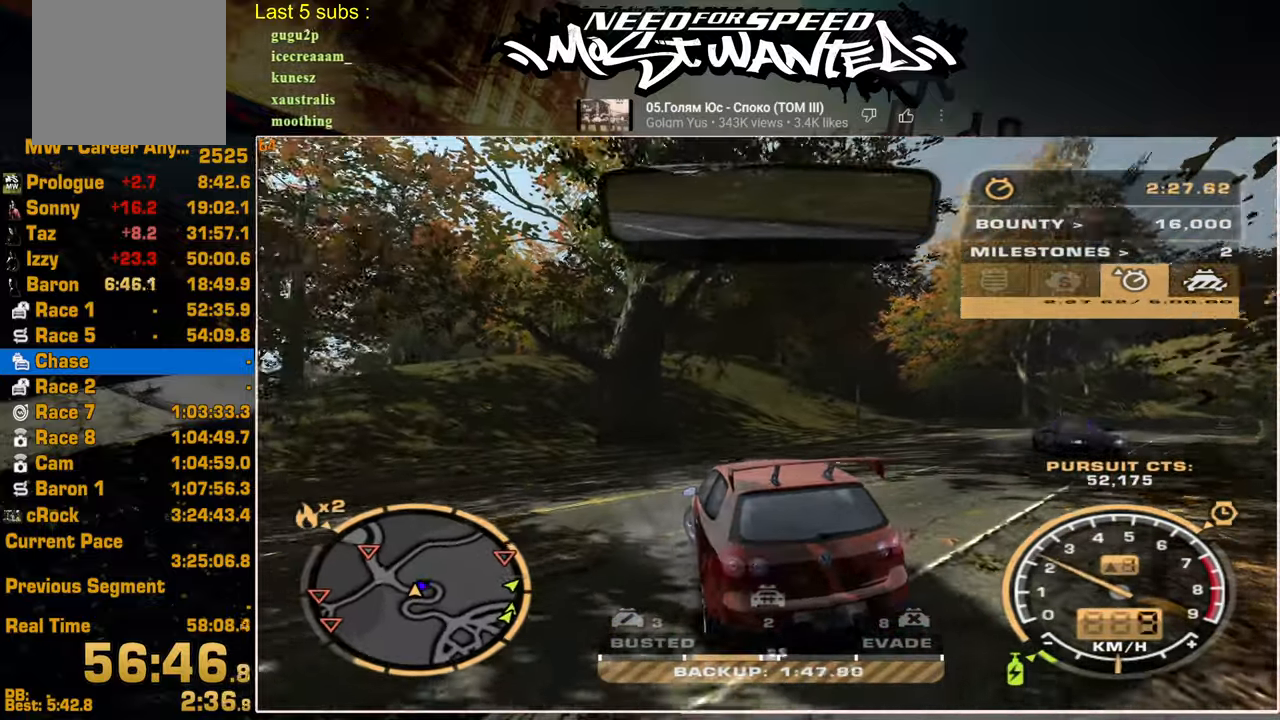
{"buttons": ["R2"], "left_stick": "up-left", "right_stick": "center", "events": []}
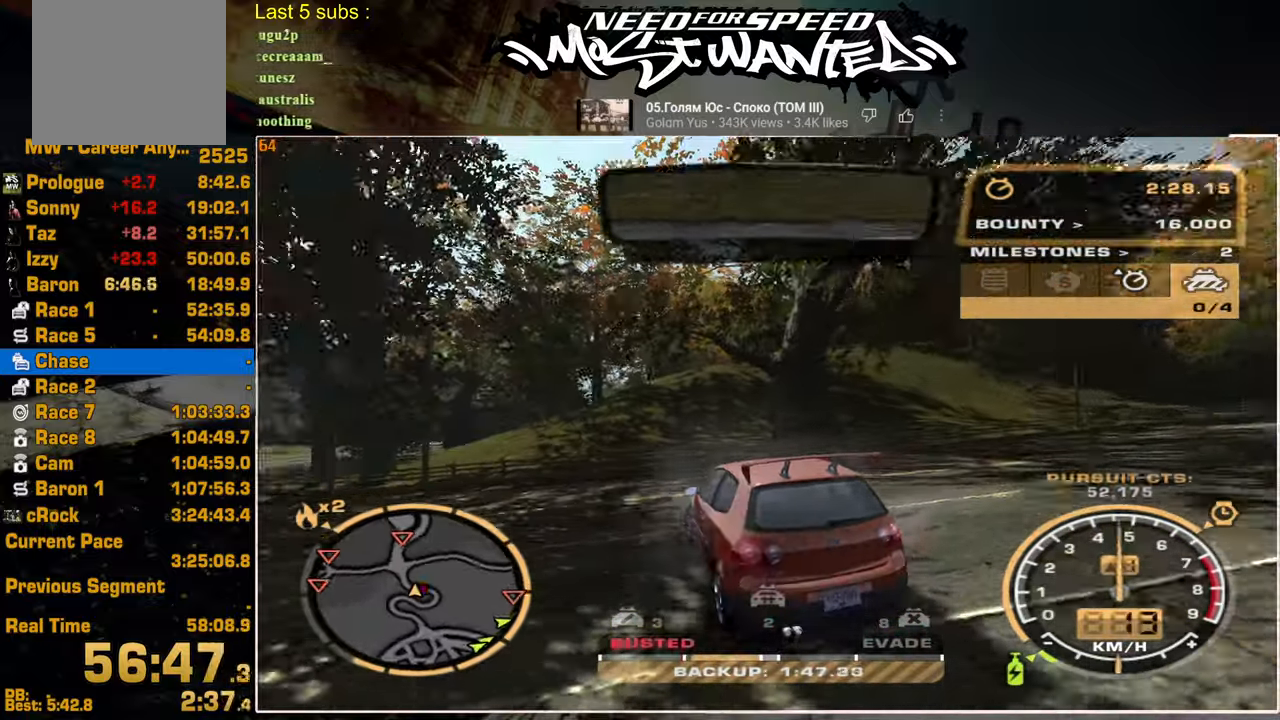
{"buttons": ["R2"], "left_stick": "up-left", "right_stick": "center", "events": []}
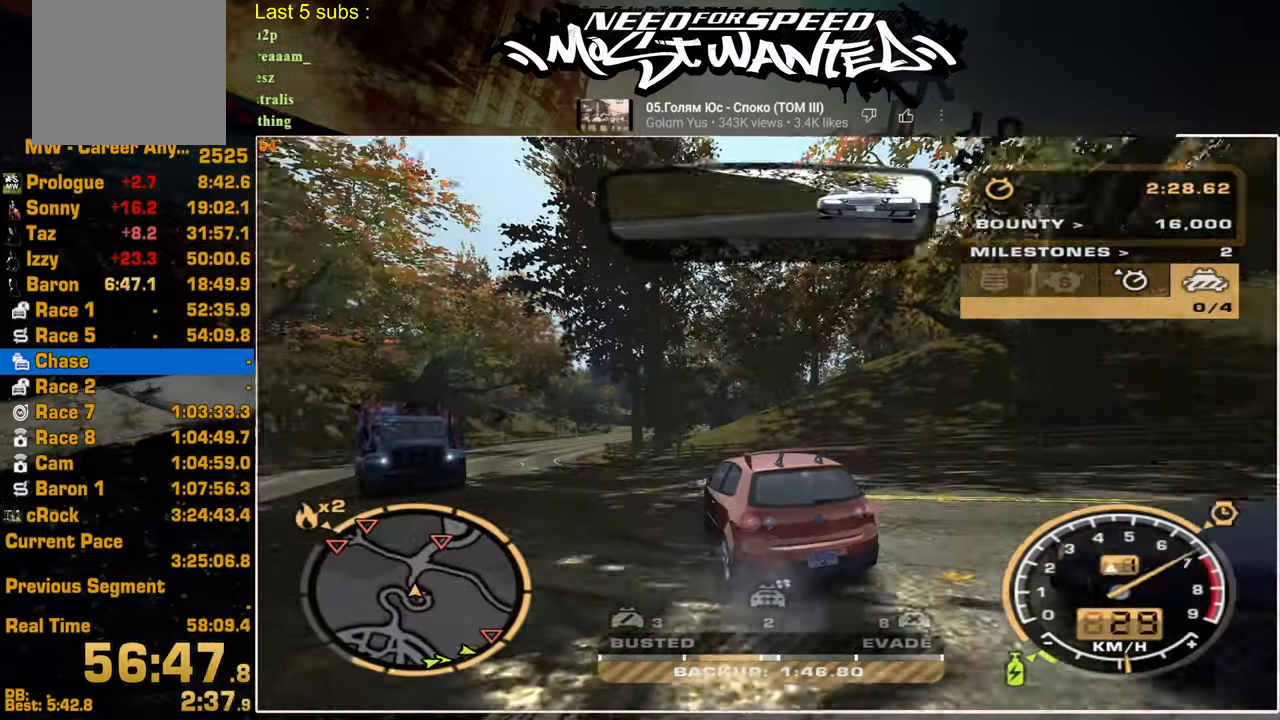
{"buttons": ["R2"], "left_stick": "up-left", "right_stick": "center", "events": []}
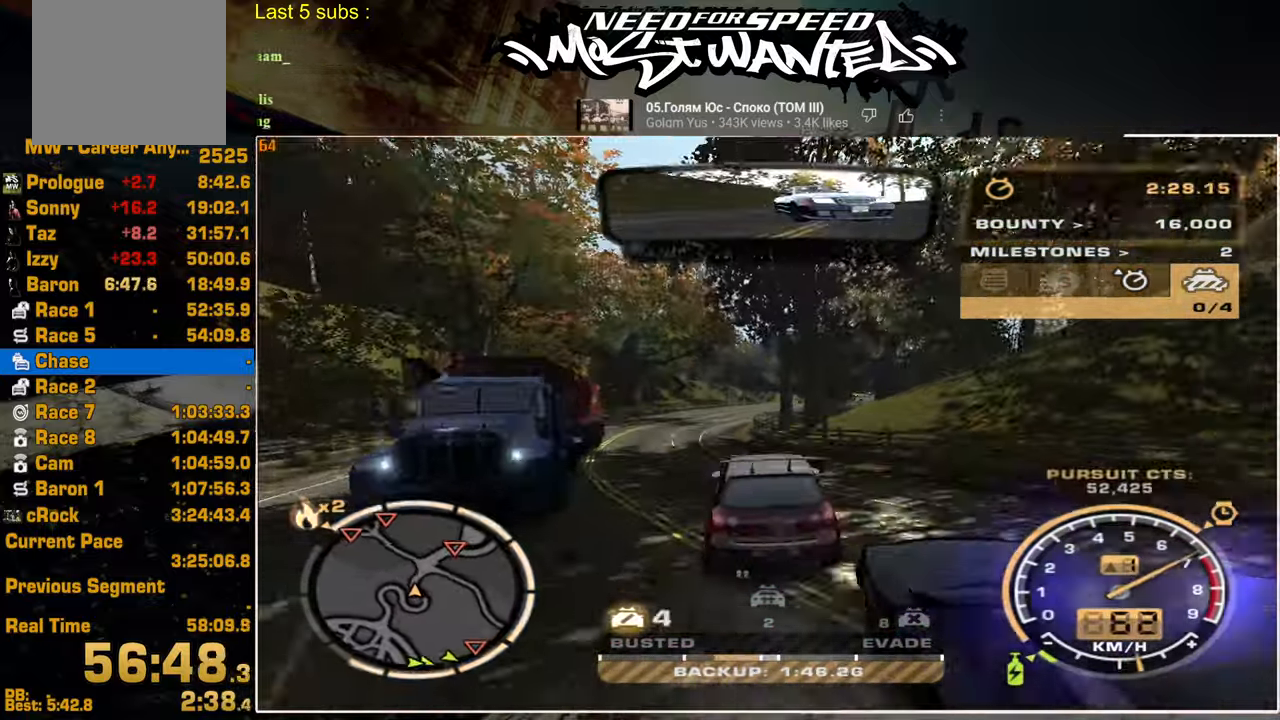
{"buttons": ["SQUARE", "R2"], "left_stick": "center", "right_stick": "center", "events": [[84, "SQUARE", "down"], [117, "R2", "up"], [417, "left_stick", "center"], [450, "R2", "down"]]}
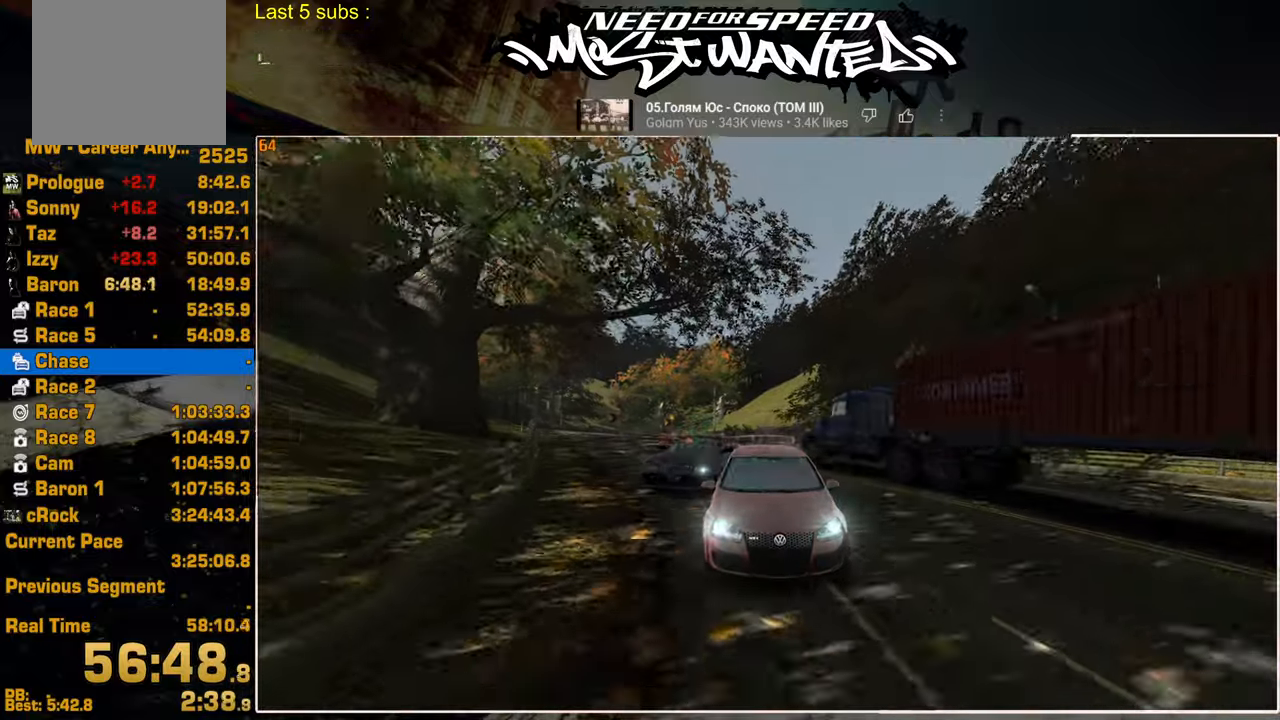
{"buttons": ["R2"], "left_stick": "center", "right_stick": "center", "events": [[84, "SQUARE", "up"]]}
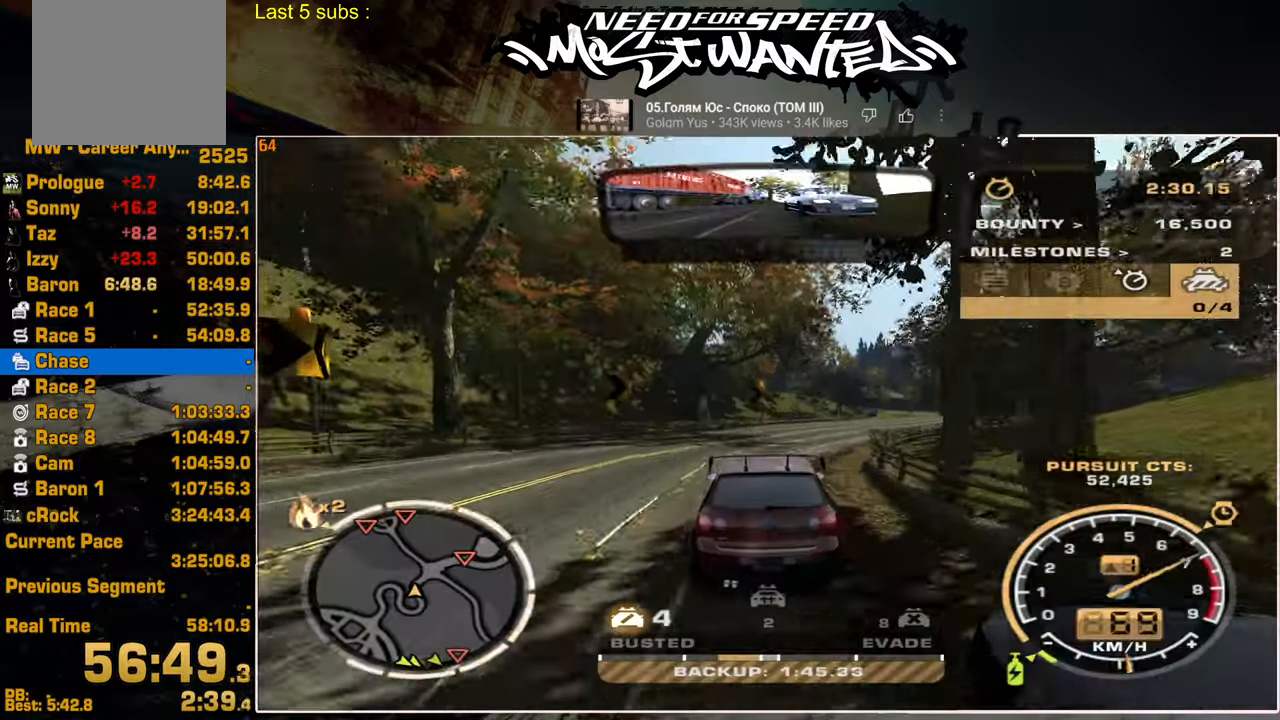
{"buttons": ["R2"], "left_stick": "center", "right_stick": "center", "events": []}
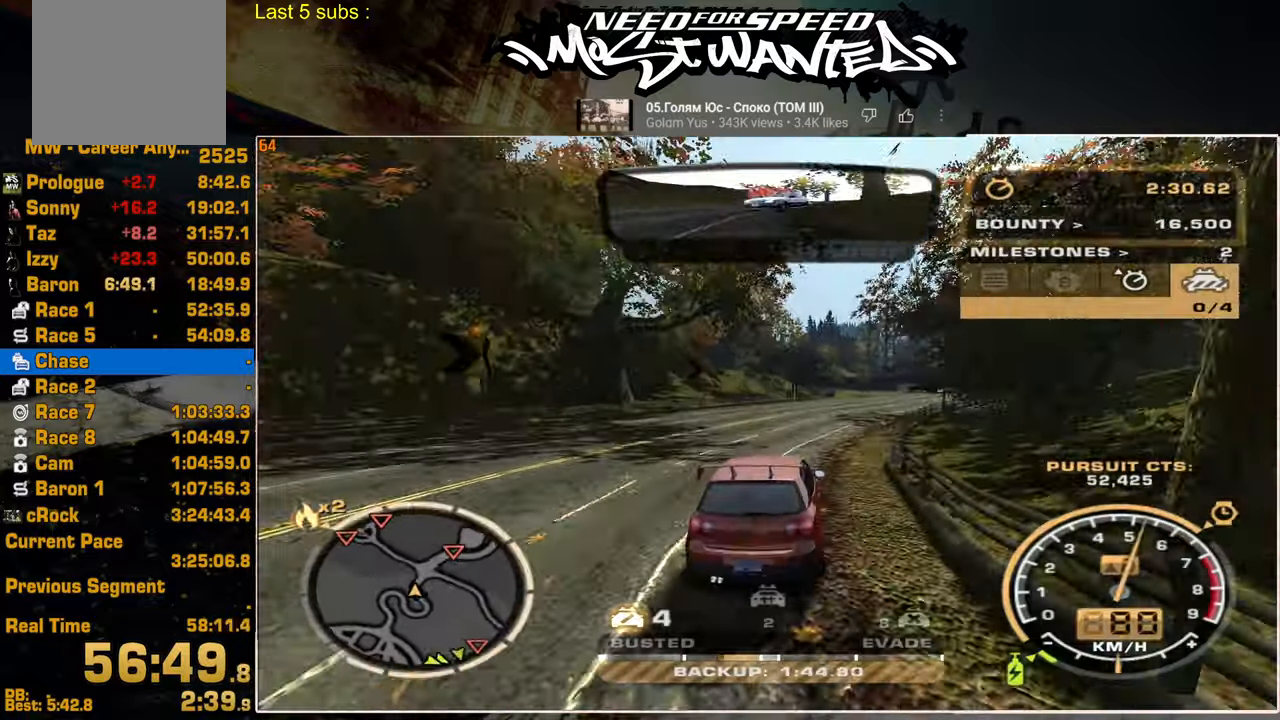
{"buttons": ["R2"], "left_stick": "center", "right_stick": "center", "events": []}
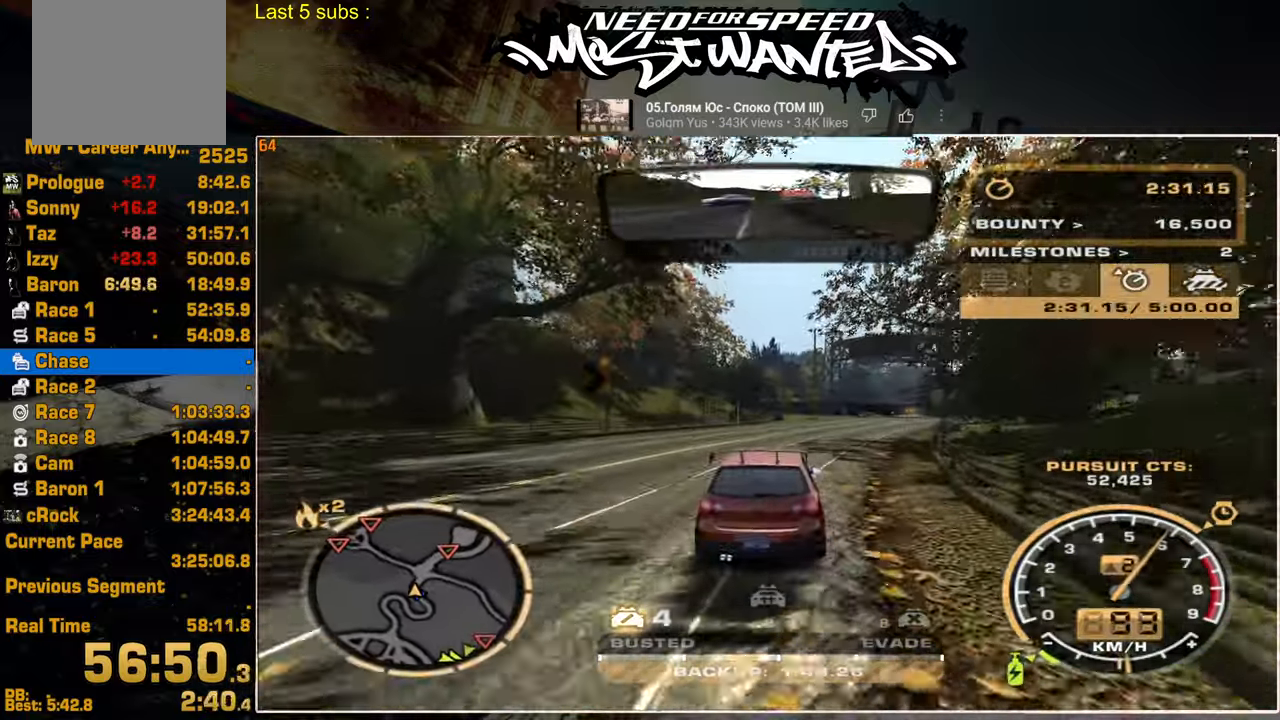
{"buttons": ["L2"], "left_stick": "center", "right_stick": "center", "events": [[400, "R2", "up"], [484, "L2", "down"]]}
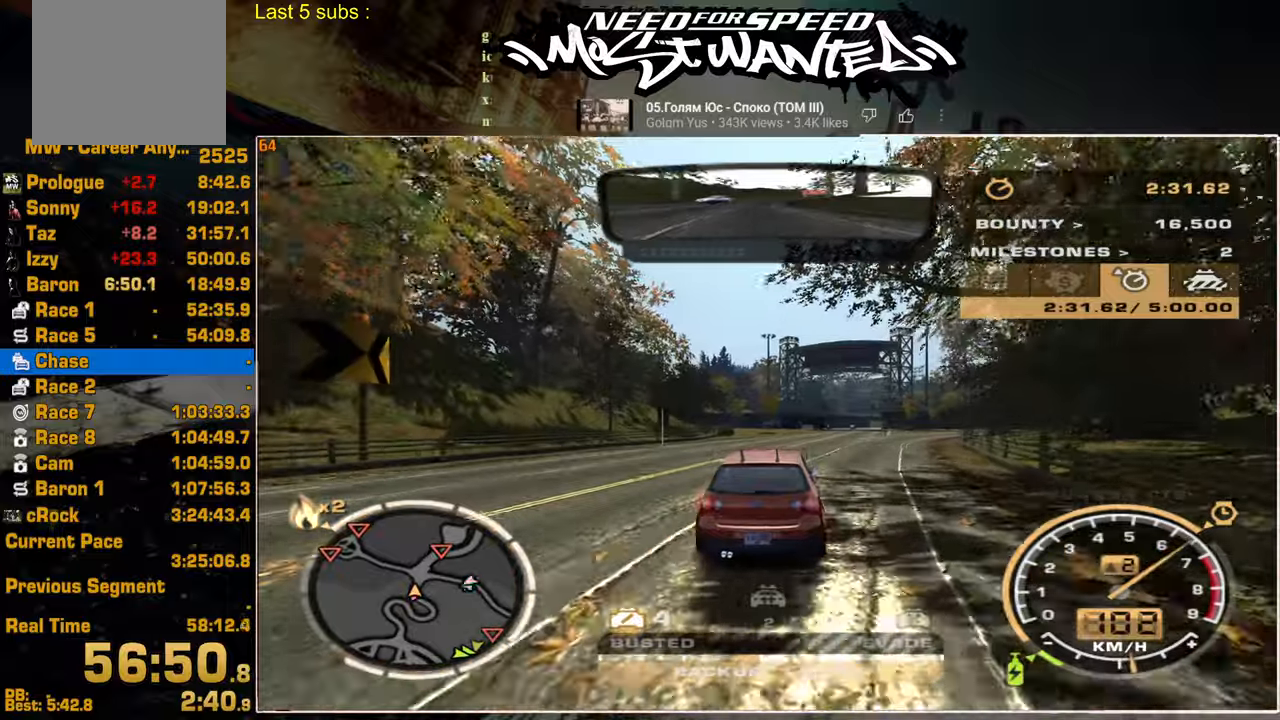
{"buttons": [], "left_stick": "center", "right_stick": "center", "events": [[150, "L2", "up"]]}
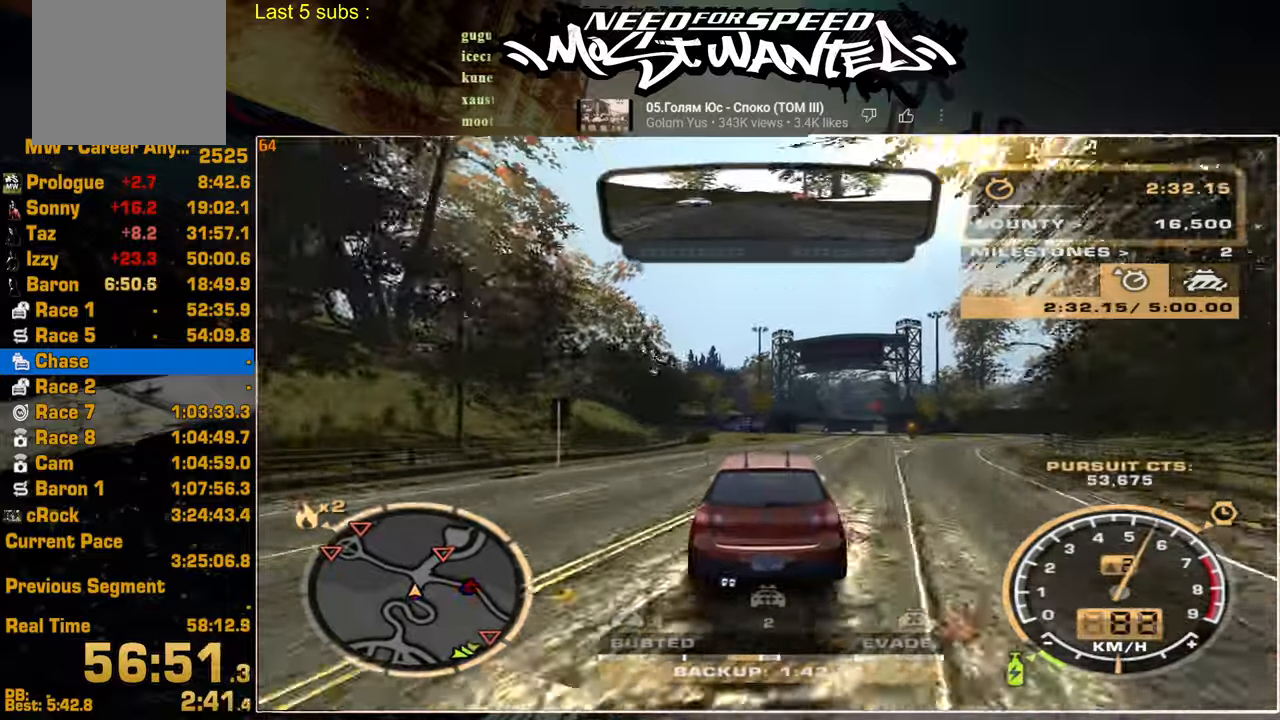
{"buttons": [], "left_stick": "center", "right_stick": "center", "events": [[217, "R2", "down"], [434, "R2", "up"]]}
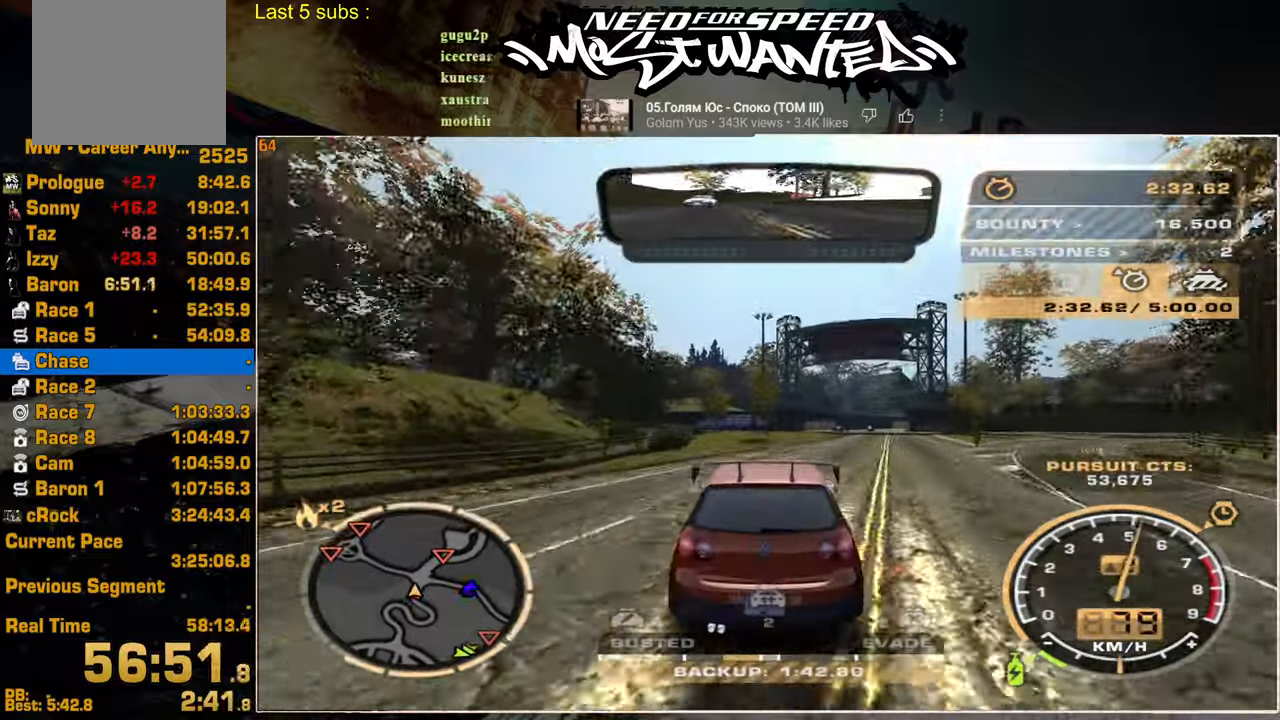
{"buttons": ["R2"], "left_stick": "center", "right_stick": "center", "events": [[400, "R2", "down"]]}